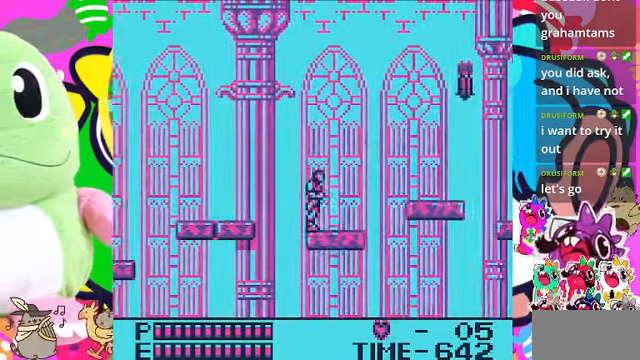
Gameplay with a controller (PlayStation layout); each line is a JSON object with the inputs held at the frame after it (dt_ms = milliseconds from this image to that frame). "events" lists button and stick changes between this image and that frame as [ms after this image, input, new state], when the widget could be followed in between. Not read: L2 L3 R2 R3.
{"dt_ms": 500, "buttons": [], "left_stick": "center", "right_stick": "center", "events": [[400, "DPAD_RIGHT", "up"]]}
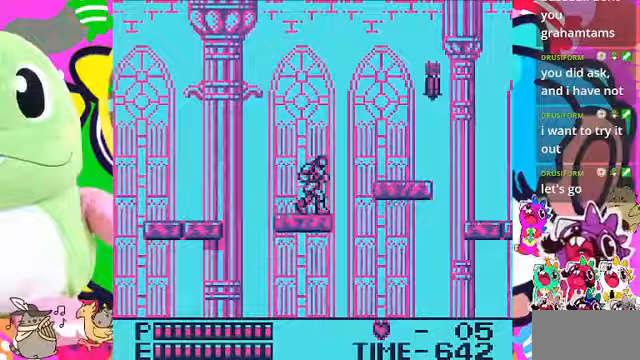
{"dt_ms": 500, "buttons": ["CROSS", "SQUARE", "DPAD_RIGHT"], "left_stick": "center", "right_stick": "center", "events": [[67, "DPAD_RIGHT", "down"], [300, "CROSS", "down"], [400, "SQUARE", "down"]]}
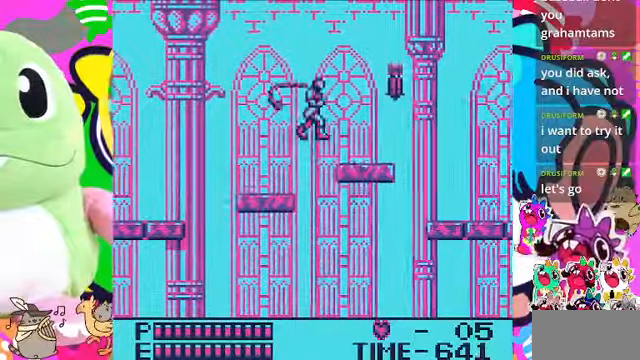
{"dt_ms": 500, "buttons": ["DPAD_RIGHT"], "left_stick": "center", "right_stick": "center", "events": [[167, "CROSS", "up"], [167, "SQUARE", "up"]]}
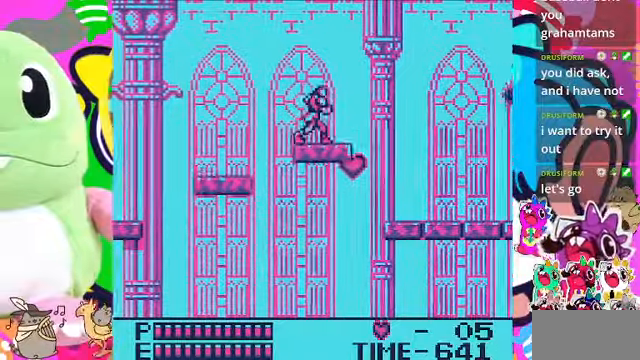
{"dt_ms": 500, "buttons": ["DPAD_RIGHT"], "left_stick": "center", "right_stick": "center", "events": [[300, "DPAD_RIGHT", "up"], [500, "DPAD_RIGHT", "down"]]}
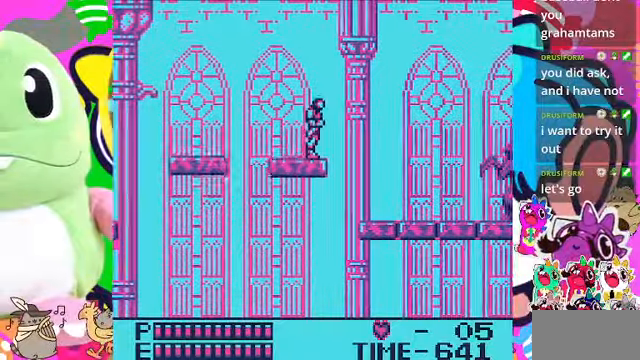
{"dt_ms": 500, "buttons": [], "left_stick": "center", "right_stick": "center", "events": [[133, "CROSS", "down"], [300, "CROSS", "up"], [333, "DPAD_RIGHT", "up"]]}
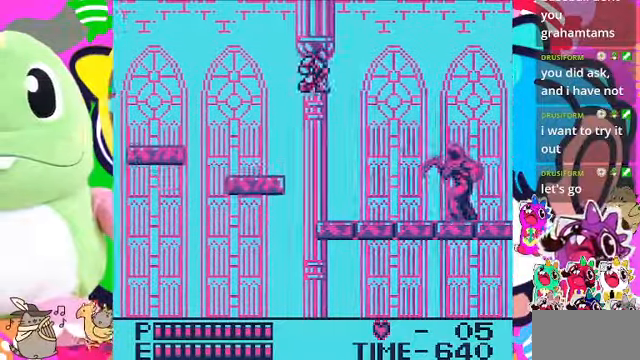
{"dt_ms": 500, "buttons": ["SQUARE"], "left_stick": "center", "right_stick": "center"}
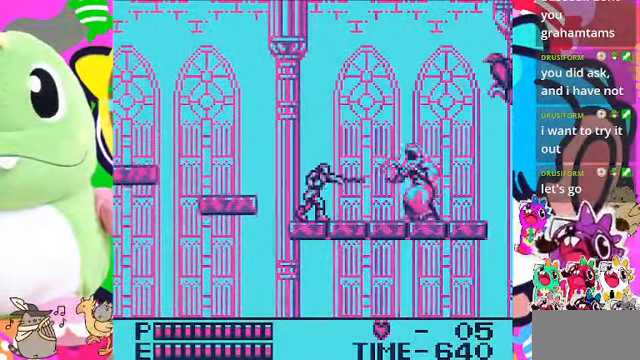
{"dt_ms": 500, "buttons": ["SQUARE"], "left_stick": "center", "right_stick": "center", "events": [[133, "SQUARE", "up"], [233, "SQUARE", "down"], [267, "SQUARE", "up"], [333, "SQUARE", "down"], [400, "SQUARE", "up"], [467, "SQUARE", "down"]]}
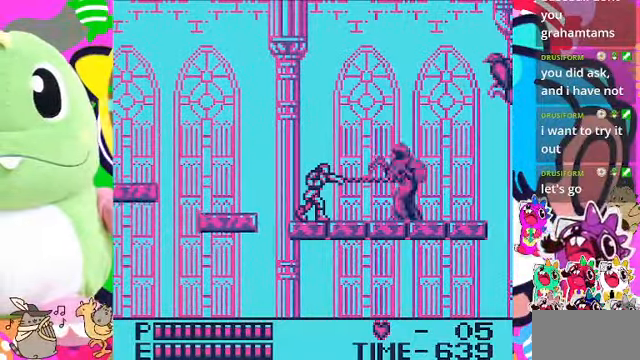
{"dt_ms": 1000, "buttons": [], "left_stick": "center", "right_stick": "center"}
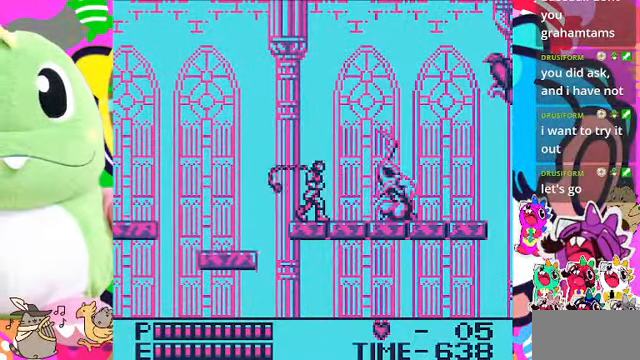
{"dt_ms": 500, "buttons": ["CROSS"], "left_stick": "center", "right_stick": "center", "events": [[167, "CROSS", "down"], [433, "CROSS", "up"], [500, "CROSS", "down"]]}
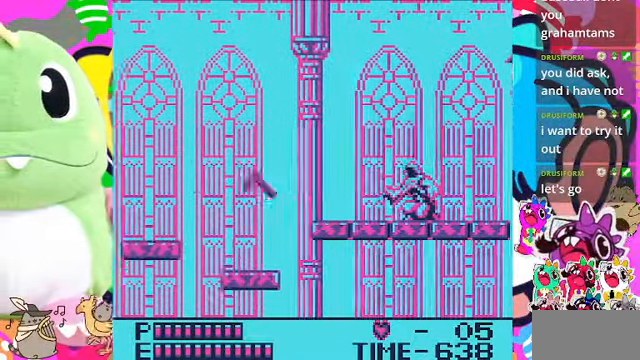
{"dt_ms": 500, "buttons": [], "left_stick": "center", "right_stick": "center", "events": [[133, "CROSS", "up"], [167, "DPAD_RIGHT", "down"], [467, "DPAD_RIGHT", "up"]]}
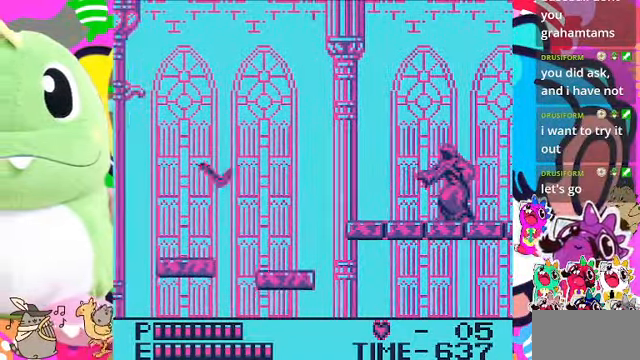
{"dt_ms": 500, "buttons": ["SQUARE", "DPAD_RIGHT"], "left_stick": "center", "right_stick": "center", "events": [[267, "DPAD_RIGHT", "down"], [300, "CROSS", "down"], [366, "SQUARE", "down"], [466, "CROSS", "up"]]}
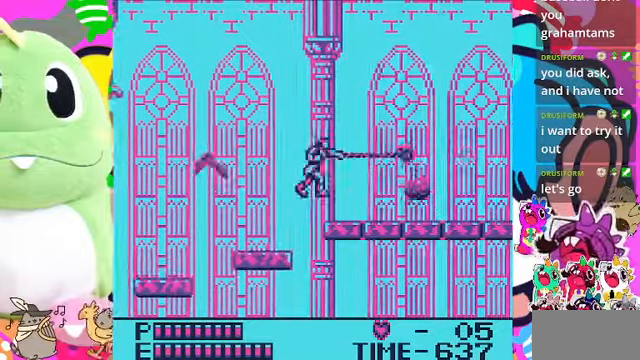
{"dt_ms": 500, "buttons": ["DPAD_DOWN"], "left_stick": "center", "right_stick": "center", "events": [[33, "SQUARE", "up"], [100, "DPAD_RIGHT", "up"], [133, "SQUARE", "down"], [200, "SQUARE", "up"], [266, "DPAD_DOWN", "down"], [300, "SQUARE", "down"], [366, "SQUARE", "up"]]}
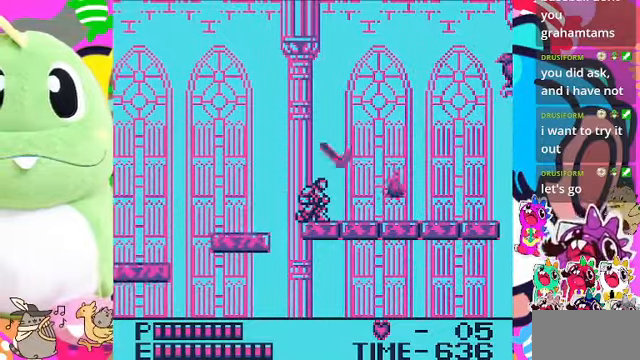
{"dt_ms": 500, "buttons": ["DPAD_LEFT"], "left_stick": "center", "right_stick": "center", "events": [[333, "DPAD_DOWN", "up"], [500, "DPAD_LEFT", "down"]]}
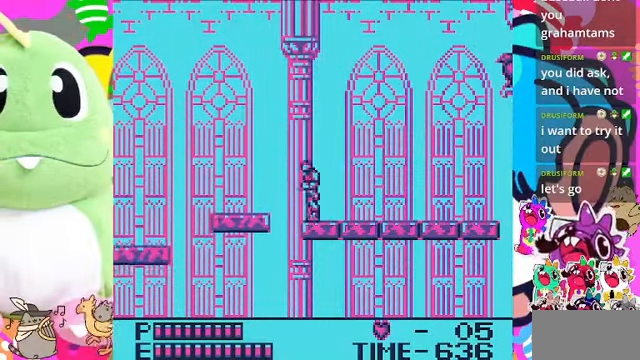
{"dt_ms": 500, "buttons": ["DPAD_LEFT"], "left_stick": "center", "right_stick": "center", "events": [[100, "CROSS", "down"], [266, "CROSS", "up"]]}
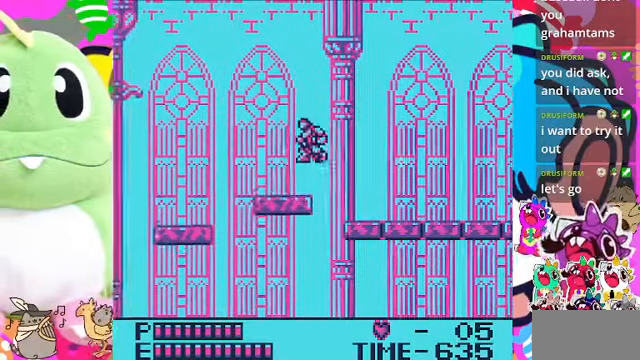
{"dt_ms": 500, "buttons": [], "left_stick": "center", "right_stick": "center", "events": [[33, "DPAD_LEFT", "up"], [300, "DPAD_LEFT", "down"], [500, "DPAD_LEFT", "up"]]}
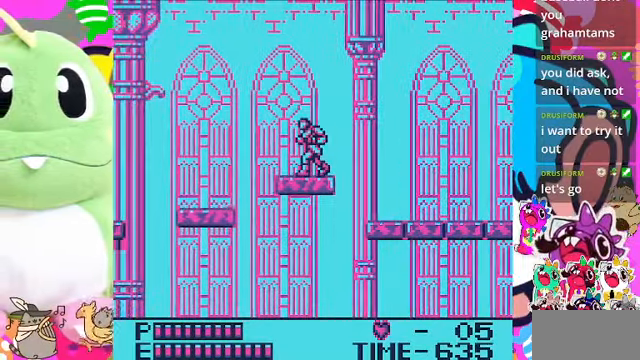
{"dt_ms": 500, "buttons": [], "left_stick": "center", "right_stick": "center", "events": [[333, "DPAD_RIGHT", "down"], [466, "DPAD_RIGHT", "up"]]}
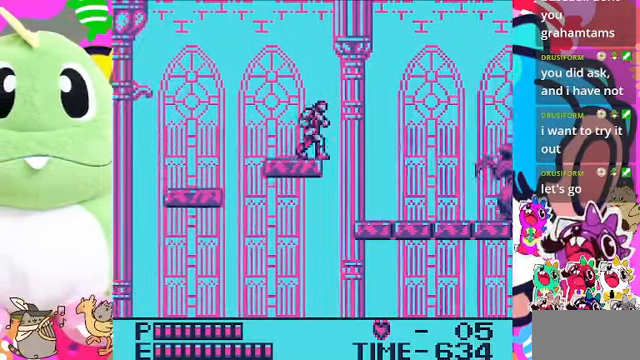
{"dt_ms": 500, "buttons": [], "left_stick": "center", "right_stick": "center", "events": [[100, "DPAD_RIGHT", "down"], [333, "DPAD_RIGHT", "up"]]}
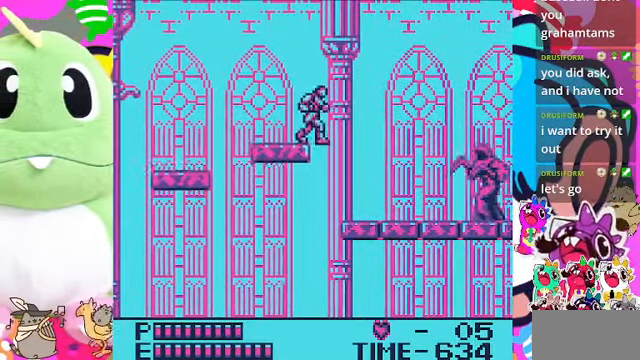
{"dt_ms": 500, "buttons": [], "left_stick": "center", "right_stick": "center", "events": [[166, "DPAD_RIGHT", "down"], [266, "DPAD_RIGHT", "up"]]}